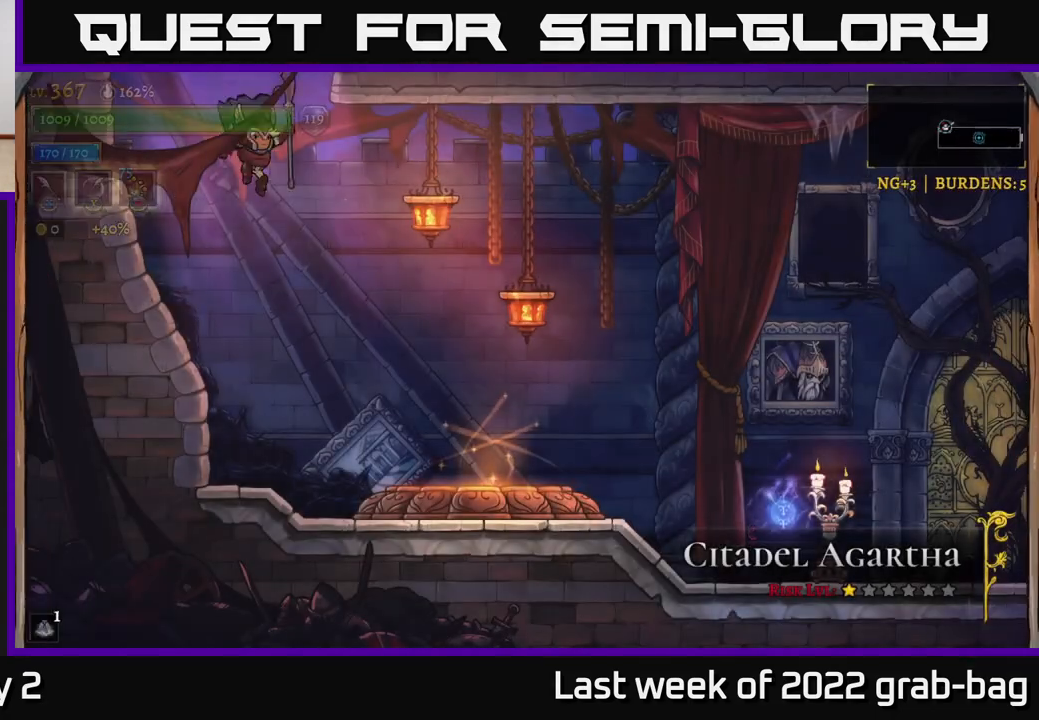
Gameplay with a controller (Xbox layout); each line is a JSON object with the inputs held at the frame after it. "events" lists button and stick changes between this image and that frame as [ms after this image, input, new state], when the widget could be followed in between.
{"buttons": [], "left_stick": "right", "right_stick": "center", "events": [[133, "left_stick", "right"]]}
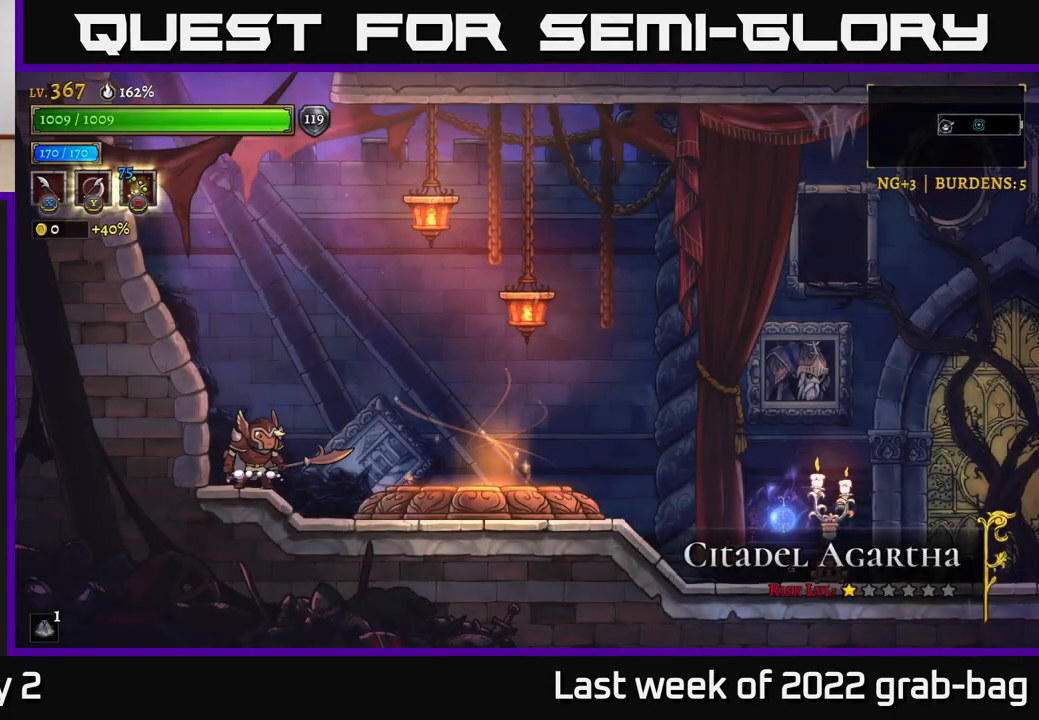
{"buttons": [], "left_stick": "right", "right_stick": "center", "events": []}
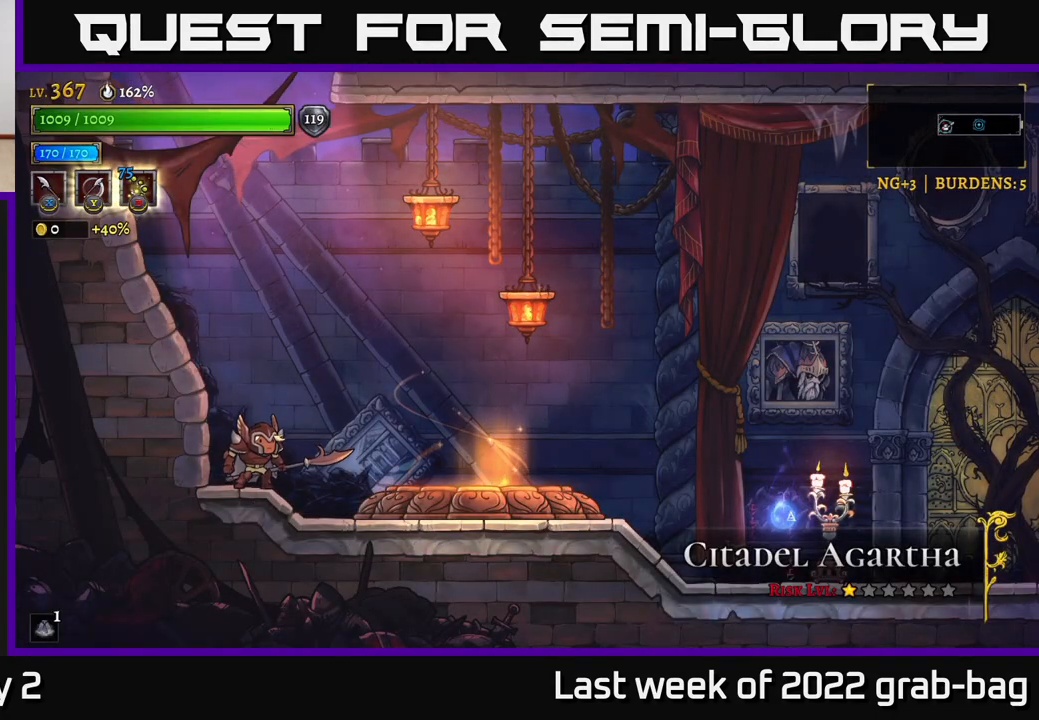
{"buttons": [], "left_stick": "right", "right_stick": "center", "events": []}
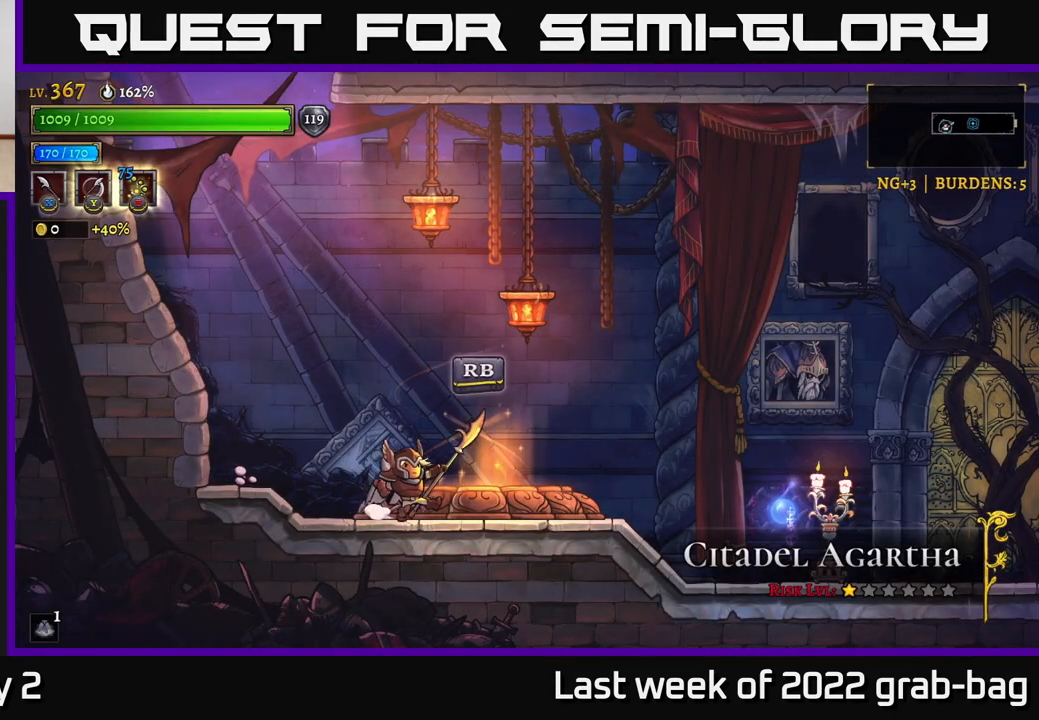
{"buttons": [], "left_stick": "down", "right_stick": "center", "events": [[100, "R1", "down"], [100, "left_stick", "center"], [217, "R1", "up"], [500, "left_stick", "down"]]}
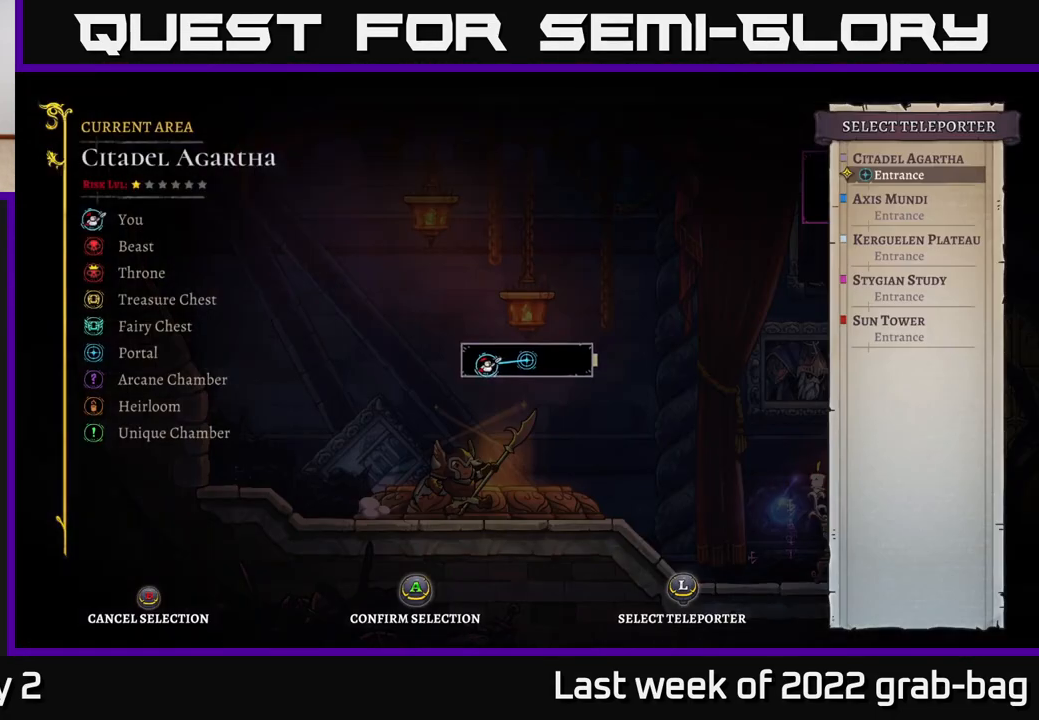
{"buttons": [], "left_stick": "center", "right_stick": "center", "events": [[167, "left_stick", "center"], [250, "left_stick", "down-left"], [400, "left_stick", "center"]]}
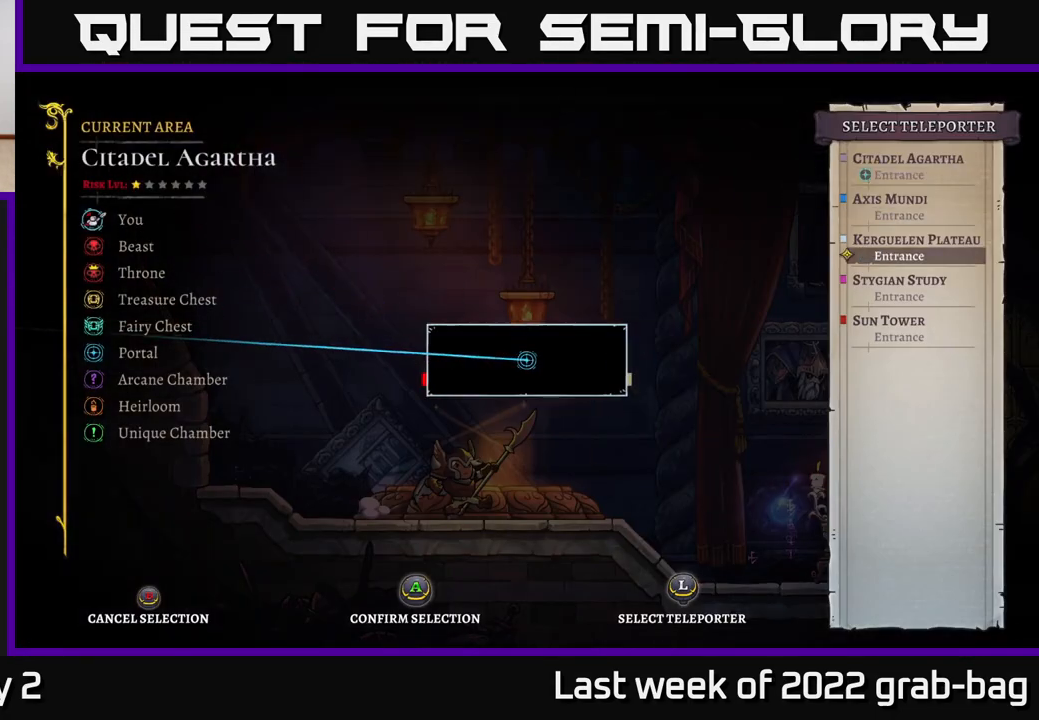
{"buttons": [], "left_stick": "down", "right_stick": "center", "events": [[50, "left_stick", "down"], [233, "left_stick", "center"], [333, "left_stick", "down"]]}
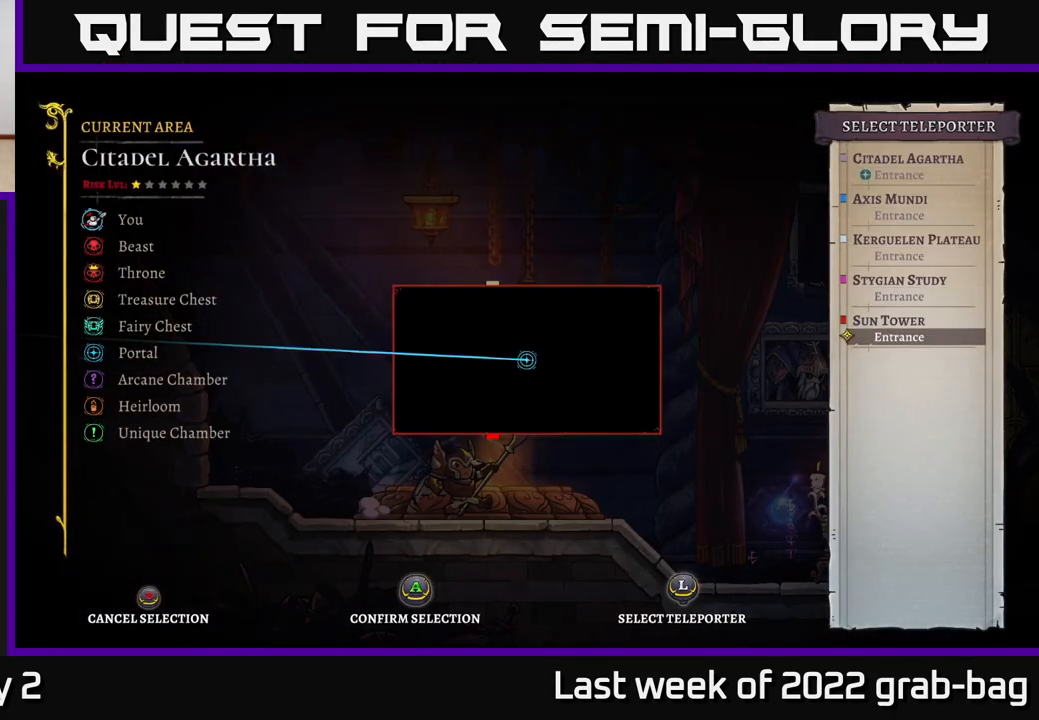
{"buttons": [], "left_stick": "center", "right_stick": "center", "events": [[50, "A", "down"], [50, "left_stick", "center"], [100, "A", "up"]]}
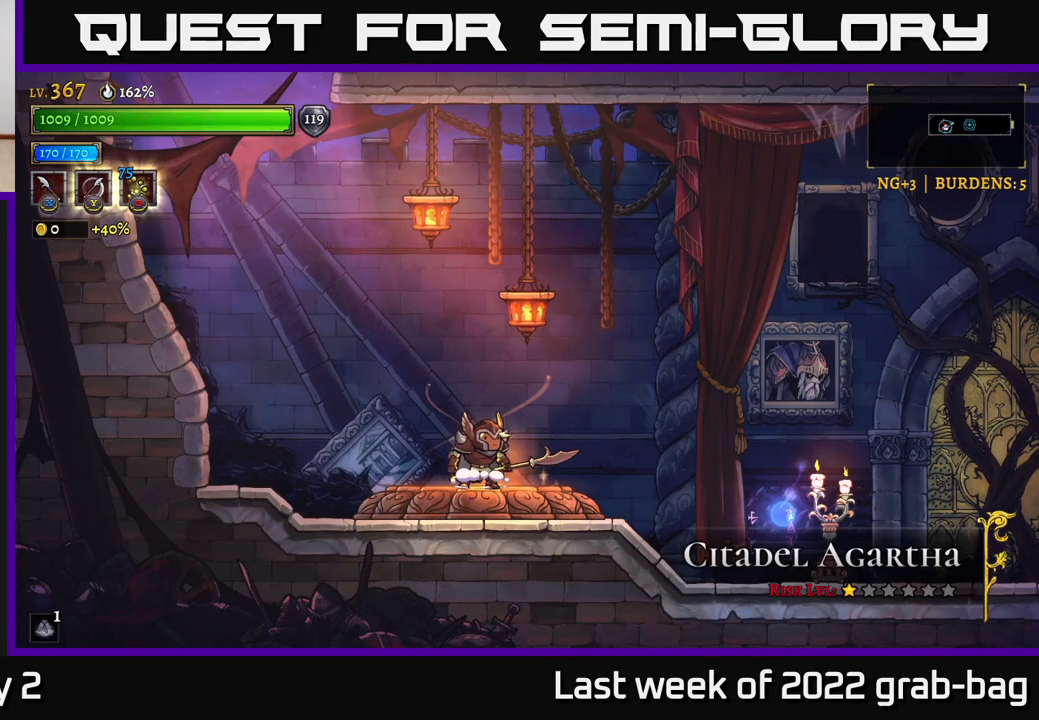
{"buttons": [], "left_stick": "center", "right_stick": "center", "events": []}
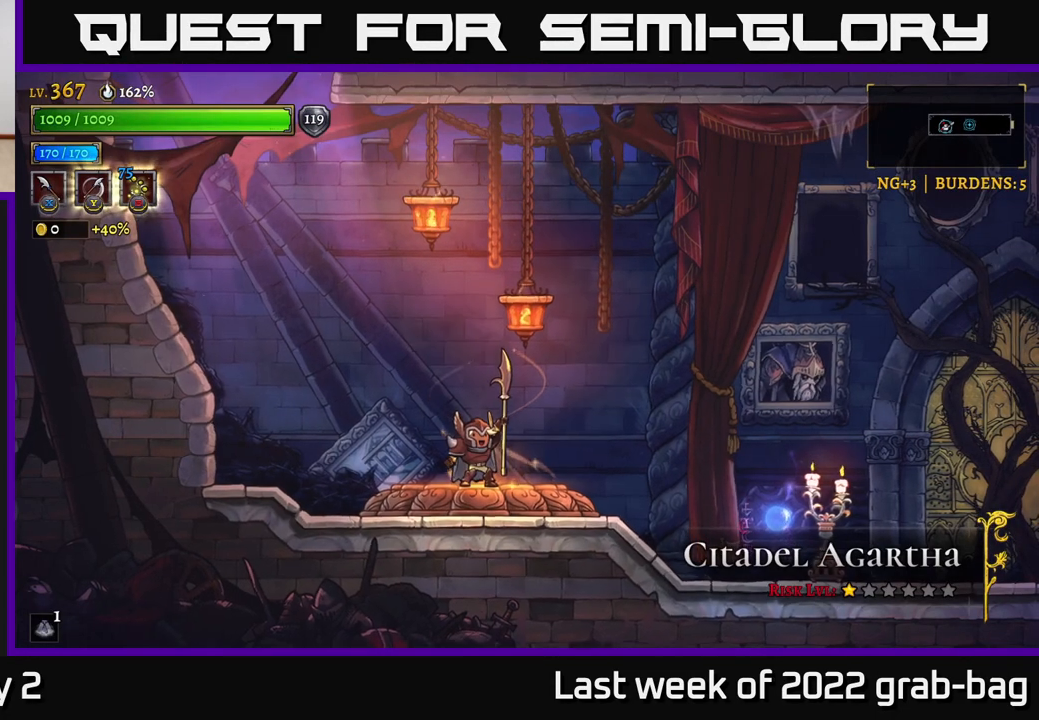
{"buttons": [], "left_stick": "center", "right_stick": "center", "events": []}
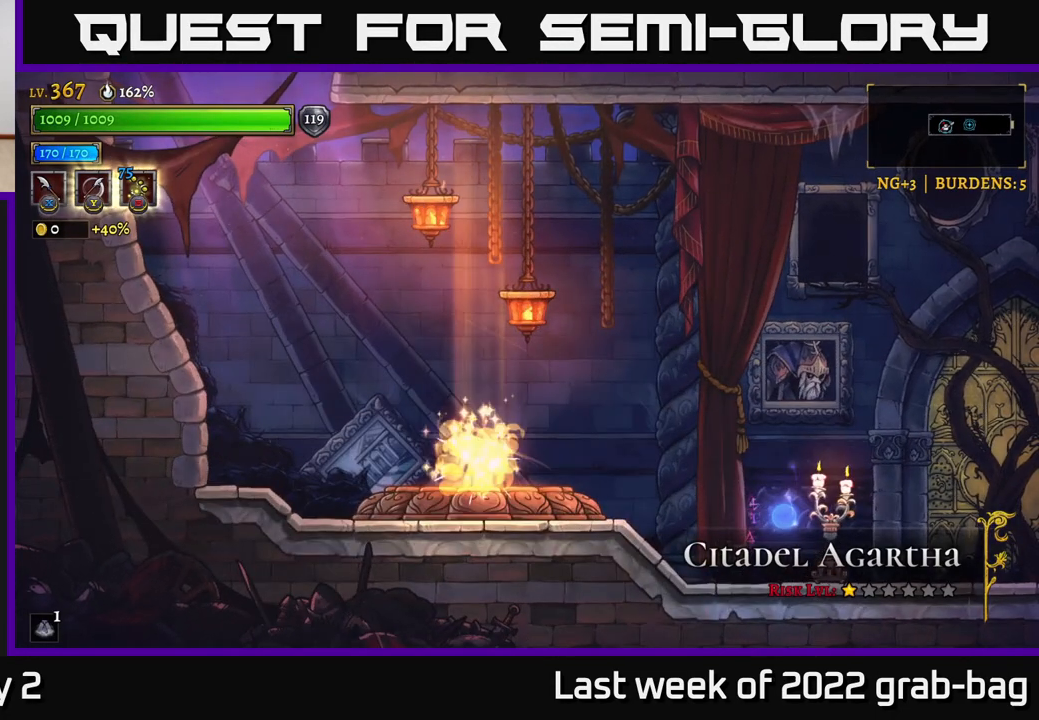
{"buttons": [], "left_stick": "center", "right_stick": "center", "events": []}
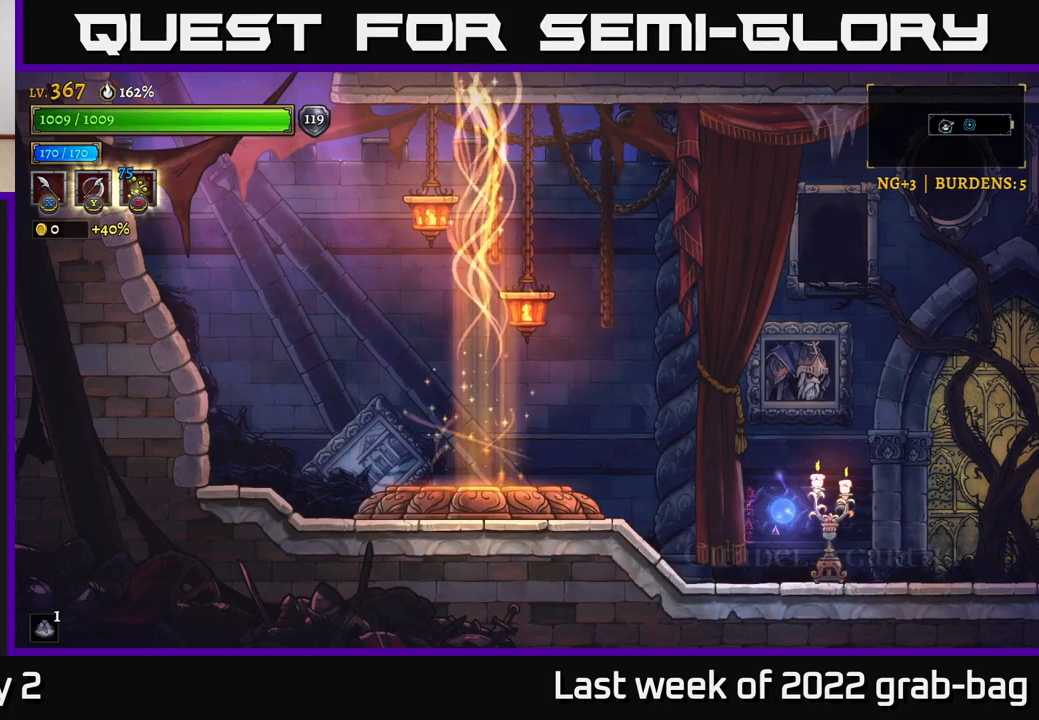
{"buttons": [], "left_stick": "center", "right_stick": "center", "events": []}
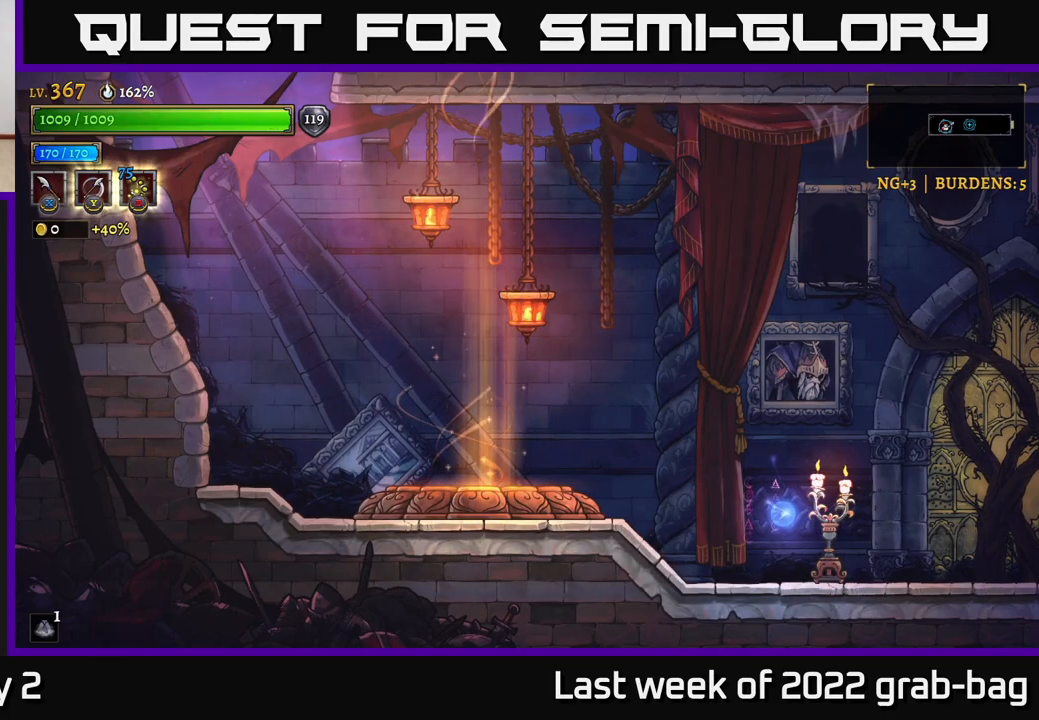
{"buttons": [], "left_stick": "center", "right_stick": "center", "events": []}
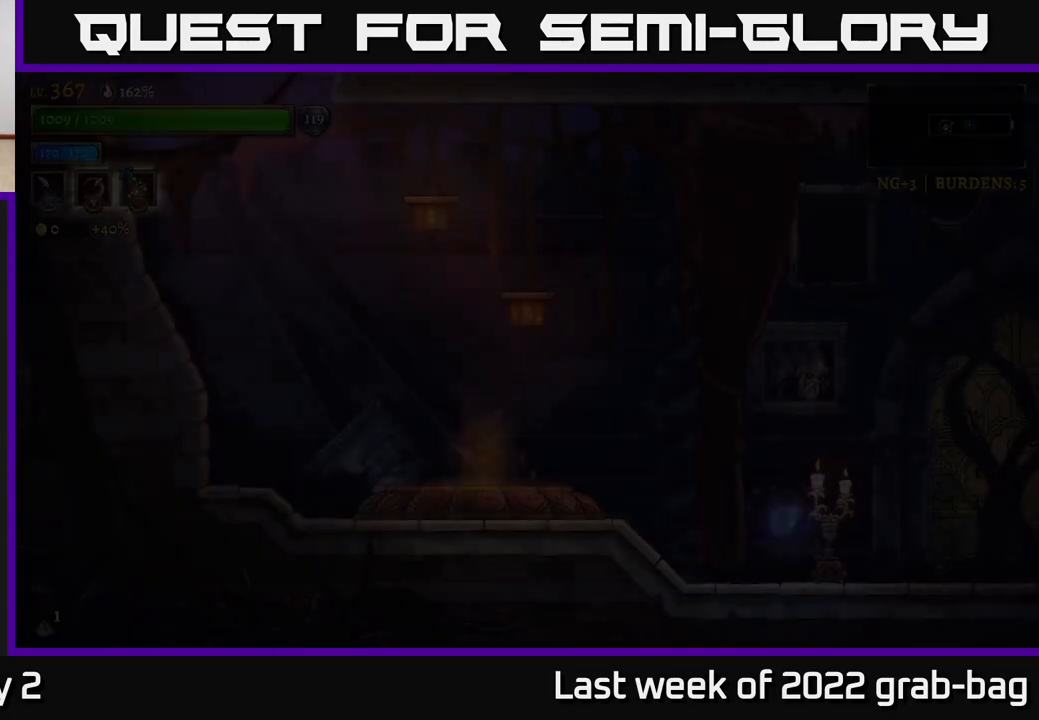
{"buttons": [], "left_stick": "center", "right_stick": "center", "events": []}
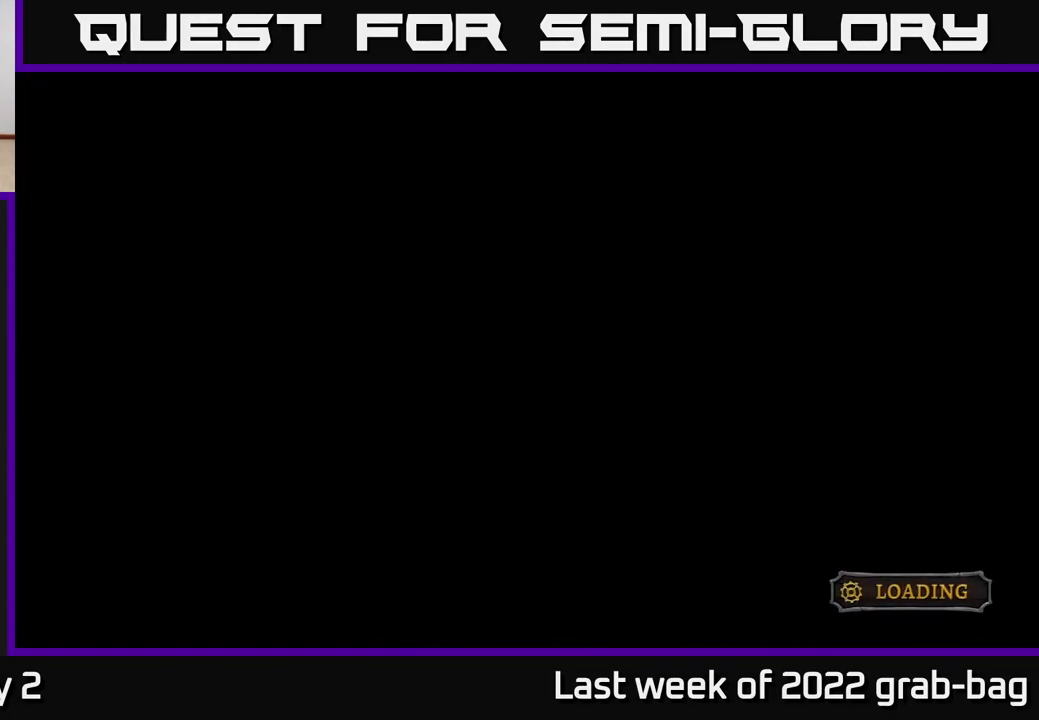
{"buttons": [], "left_stick": "center", "right_stick": "center", "events": []}
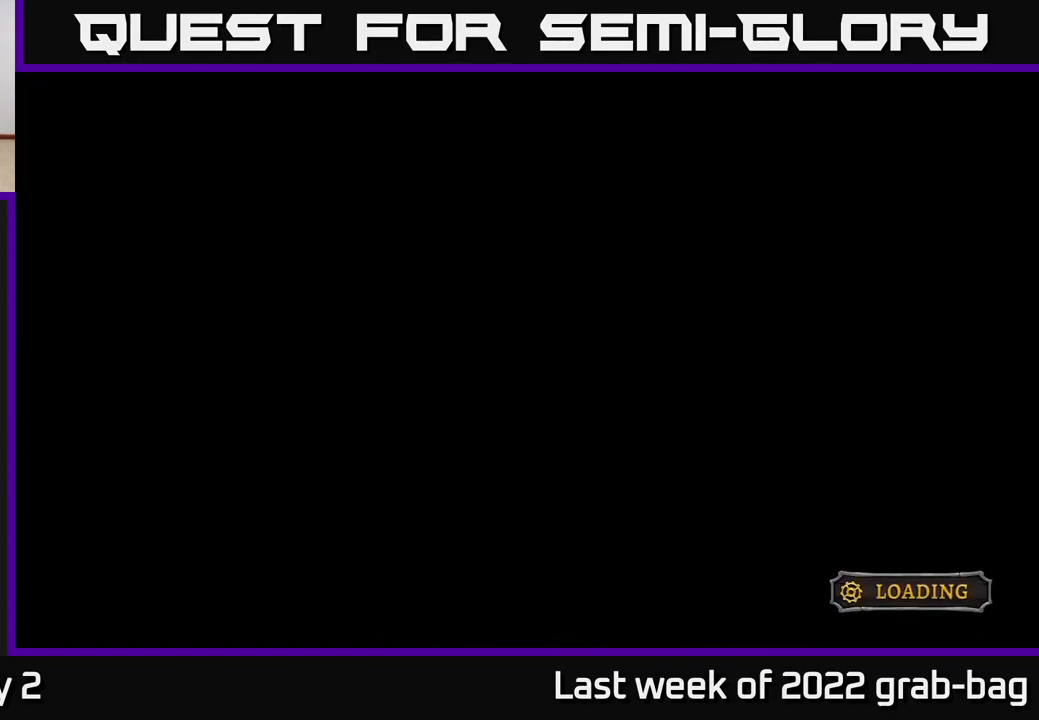
{"buttons": [], "left_stick": "center", "right_stick": "center", "events": []}
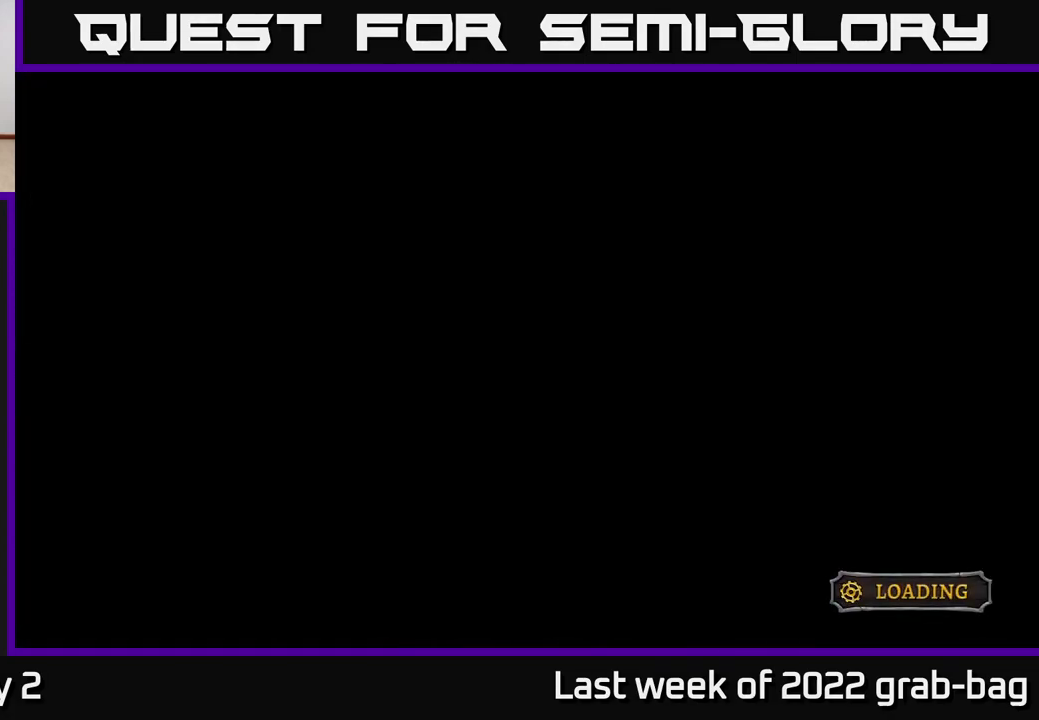
{"buttons": [], "left_stick": "center", "right_stick": "center", "events": []}
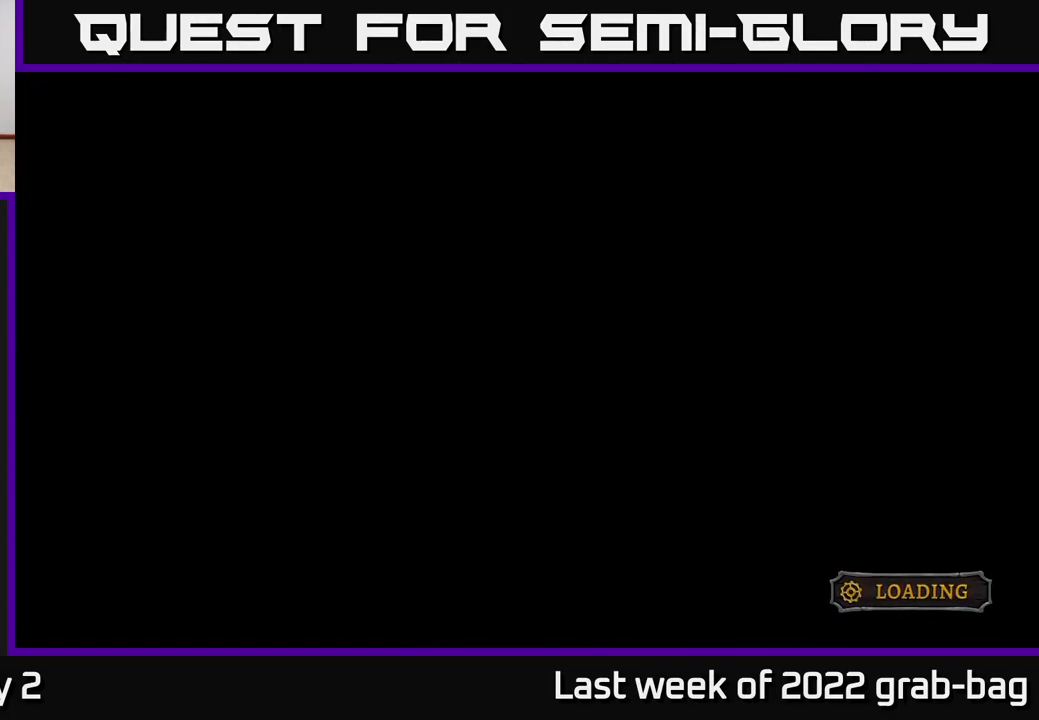
{"buttons": [], "left_stick": "center", "right_stick": "center", "events": []}
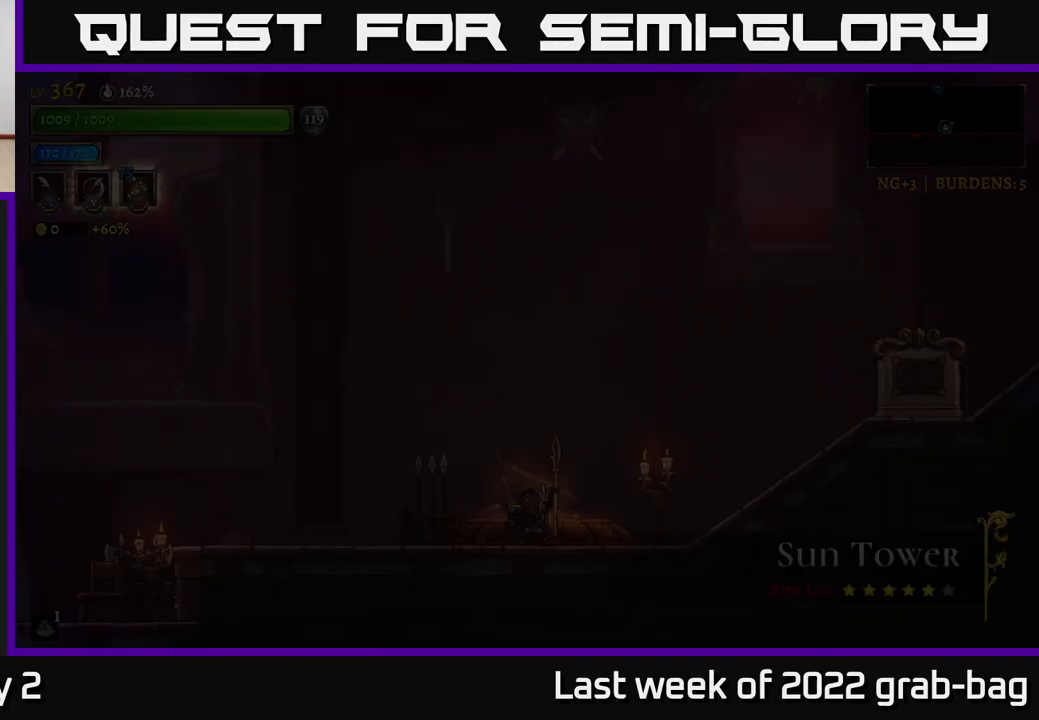
{"buttons": [], "left_stick": "left", "right_stick": "center", "events": [[367, "left_stick", "left"]]}
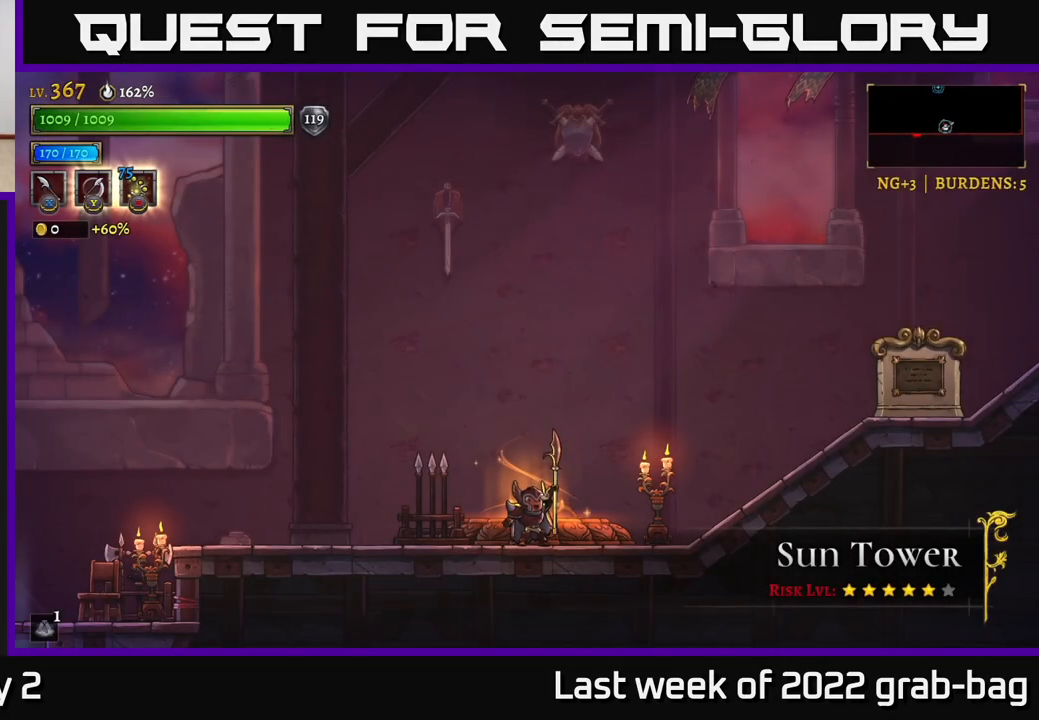
{"buttons": ["L2"], "left_stick": "left", "right_stick": "center", "events": [[250, "L2", "down"]]}
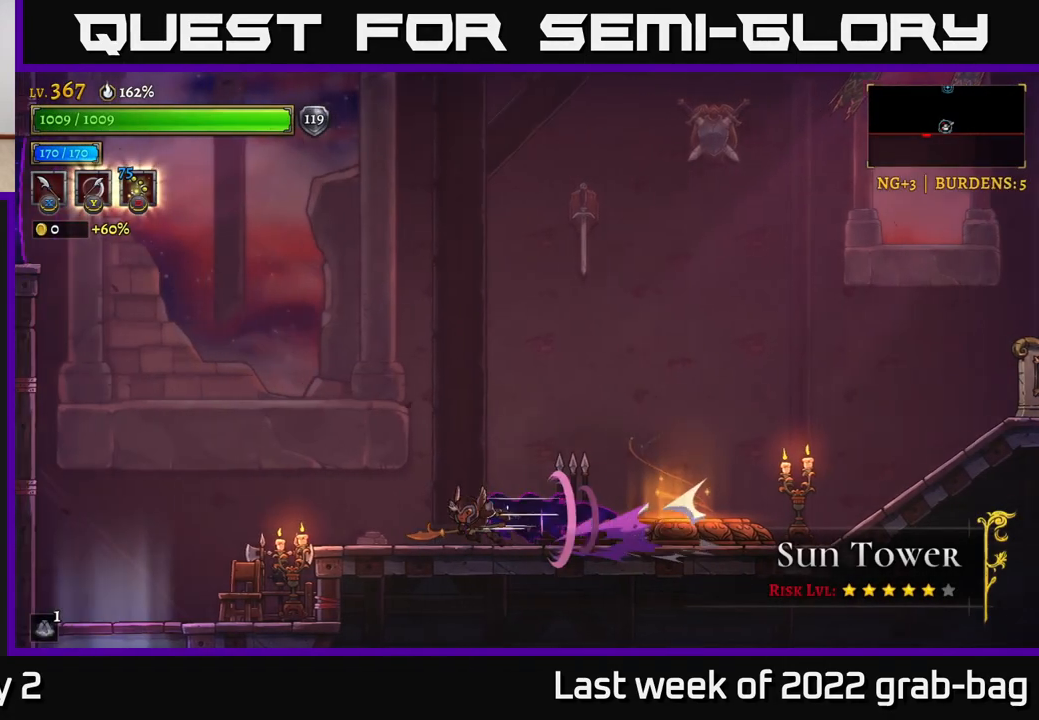
{"buttons": [], "left_stick": "up-left", "right_stick": "center", "events": [[333, "L2", "up"], [500, "left_stick", "up-left"]]}
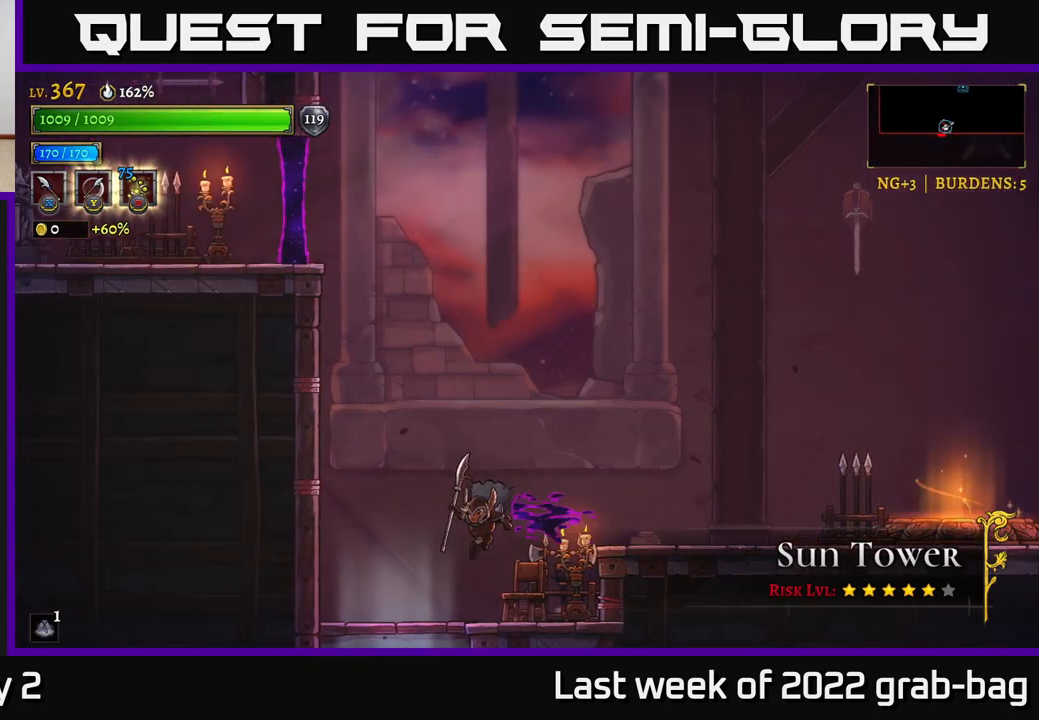
{"buttons": [], "left_stick": "left", "right_stick": "center", "events": [[17, "left_stick", "right"], [33, "X", "down"], [117, "X", "up"], [167, "left_stick", "left"]]}
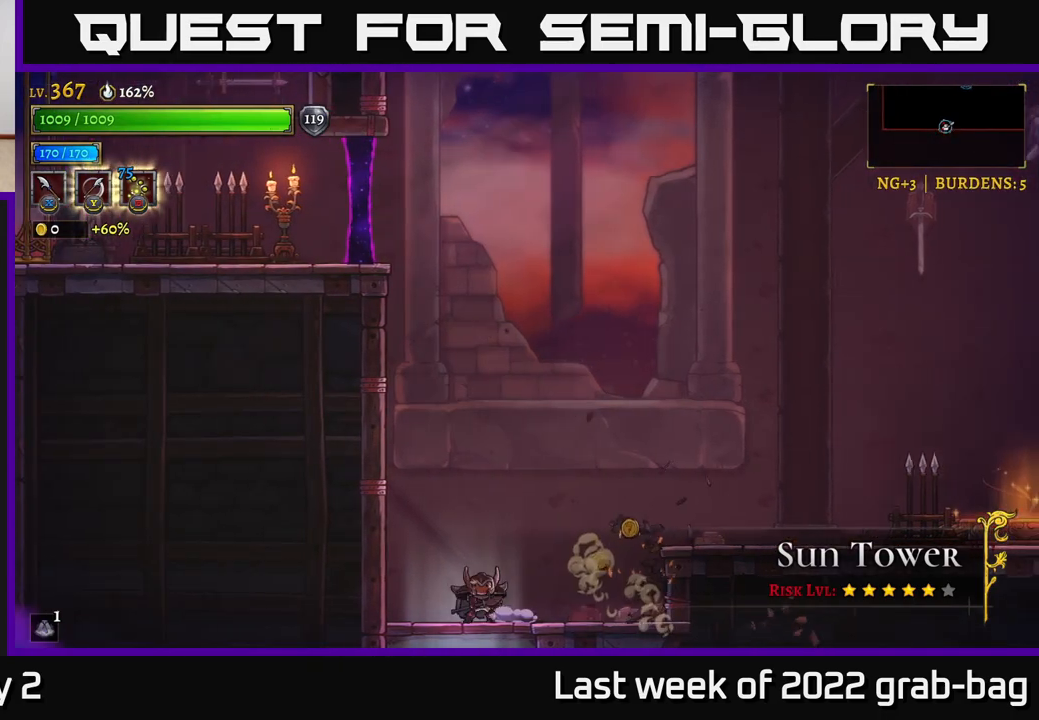
{"buttons": [], "left_stick": "right", "right_stick": "center", "events": [[33, "left_stick", "down"], [133, "A", "down"], [200, "A", "up"], [283, "left_stick", "down-right"], [417, "left_stick", "right"]]}
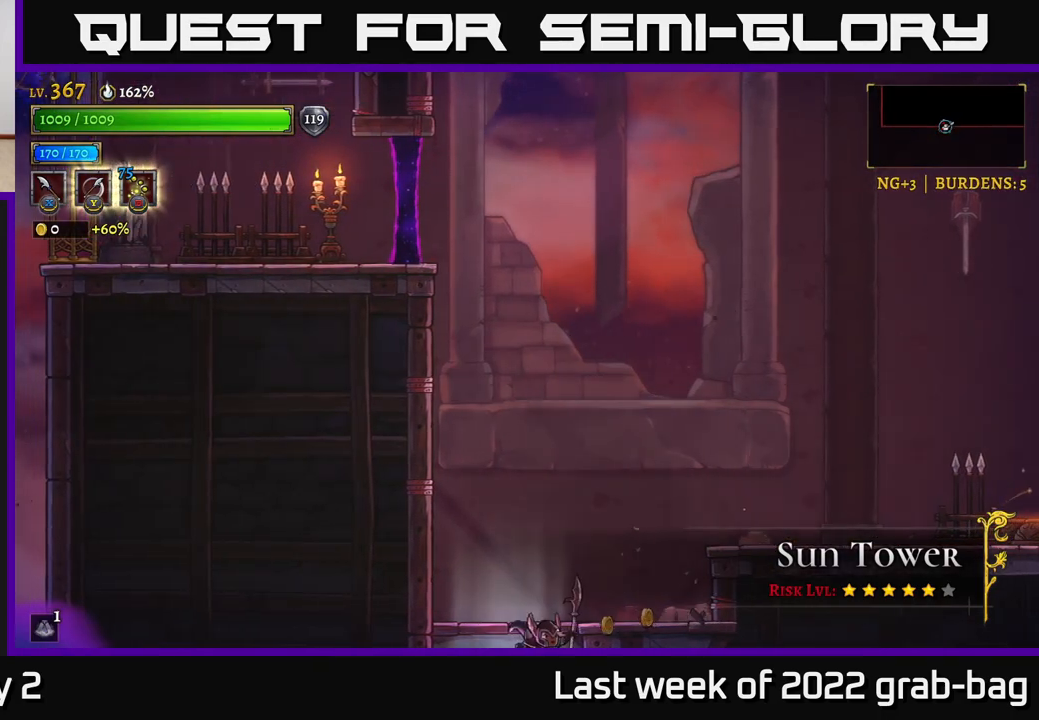
{"buttons": [], "left_stick": "center", "right_stick": "center", "events": [[167, "left_stick", "center"]]}
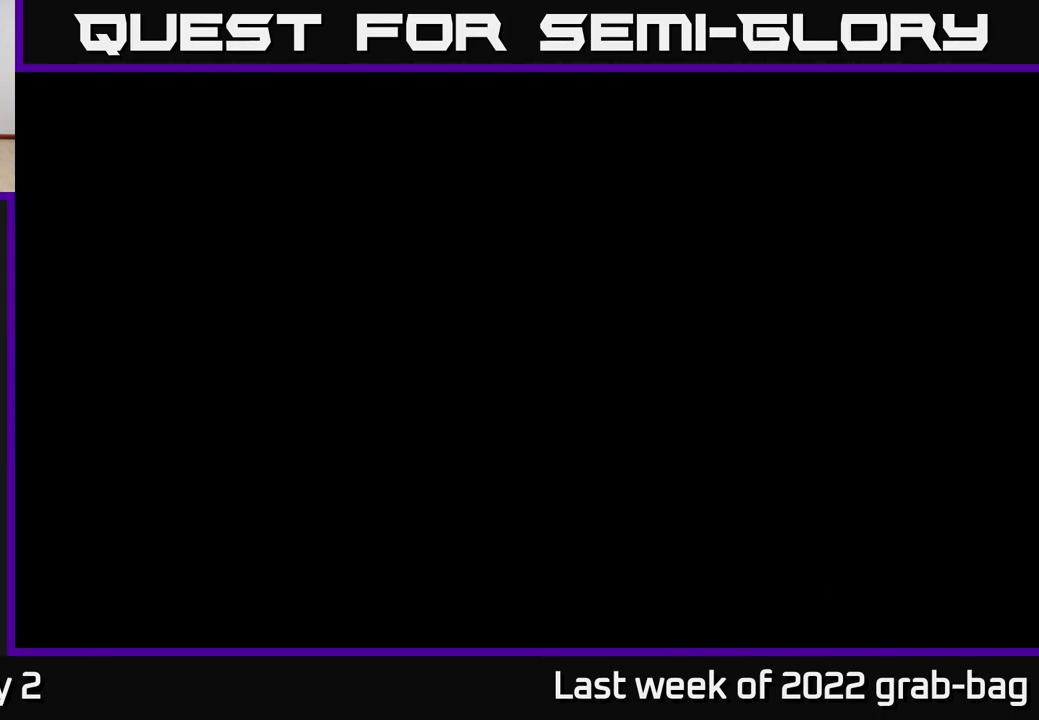
{"buttons": [], "left_stick": "center", "right_stick": "center", "events": []}
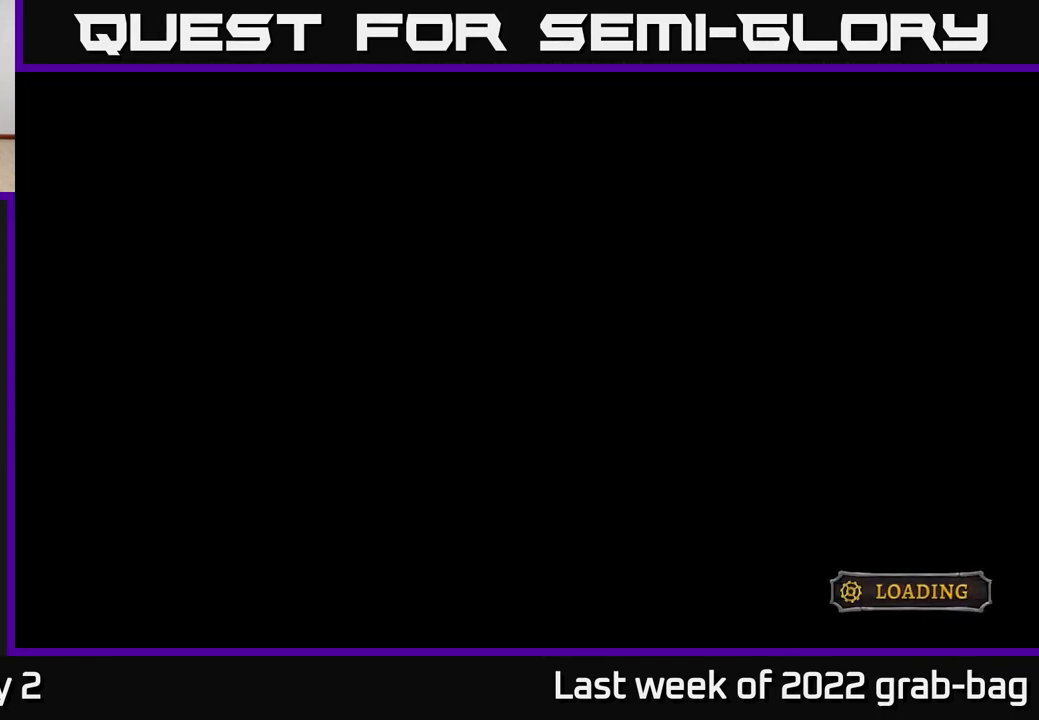
{"buttons": [], "left_stick": "center", "right_stick": "center", "events": []}
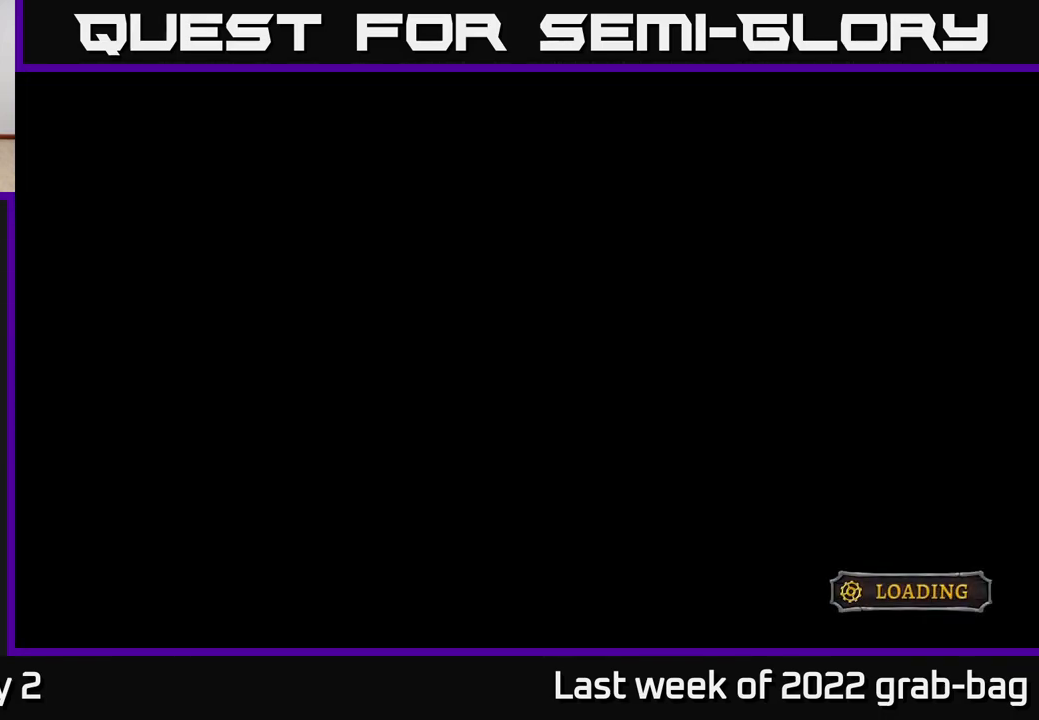
{"buttons": [], "left_stick": "center", "right_stick": "center", "events": []}
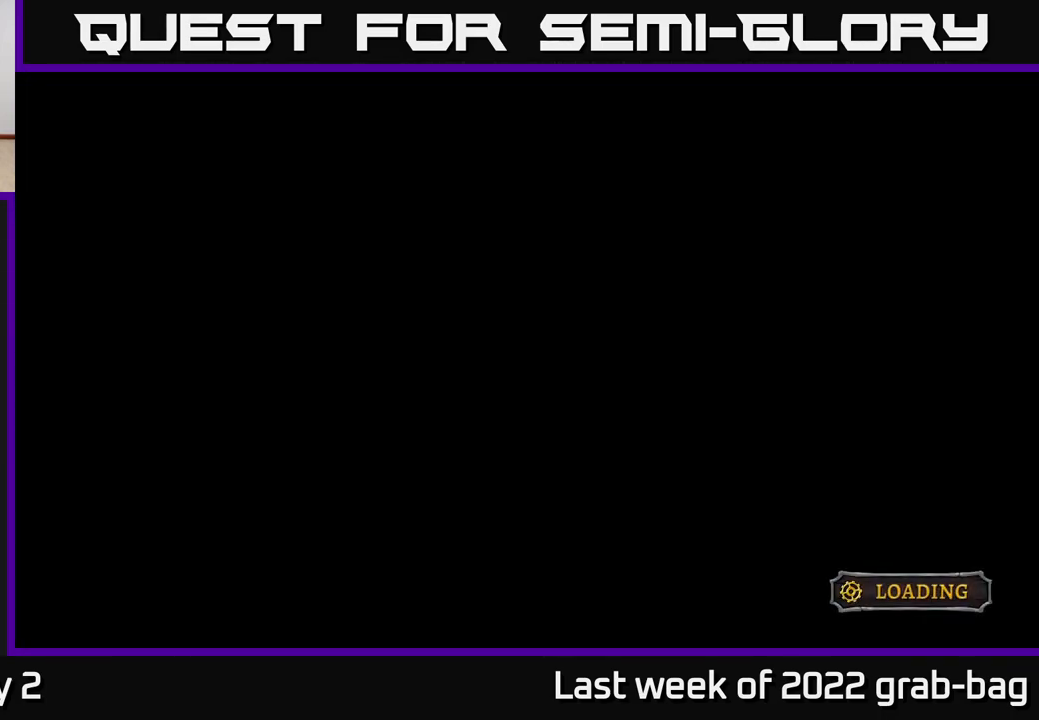
{"buttons": [], "left_stick": "center", "right_stick": "center", "events": []}
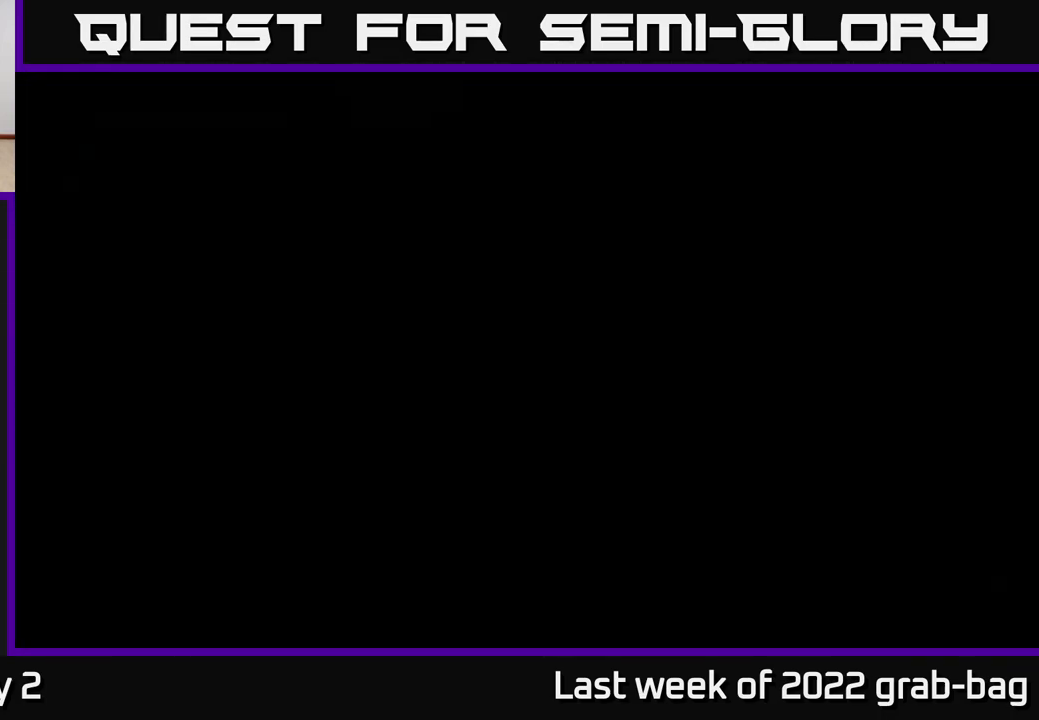
{"buttons": [], "left_stick": "center", "right_stick": "center", "events": []}
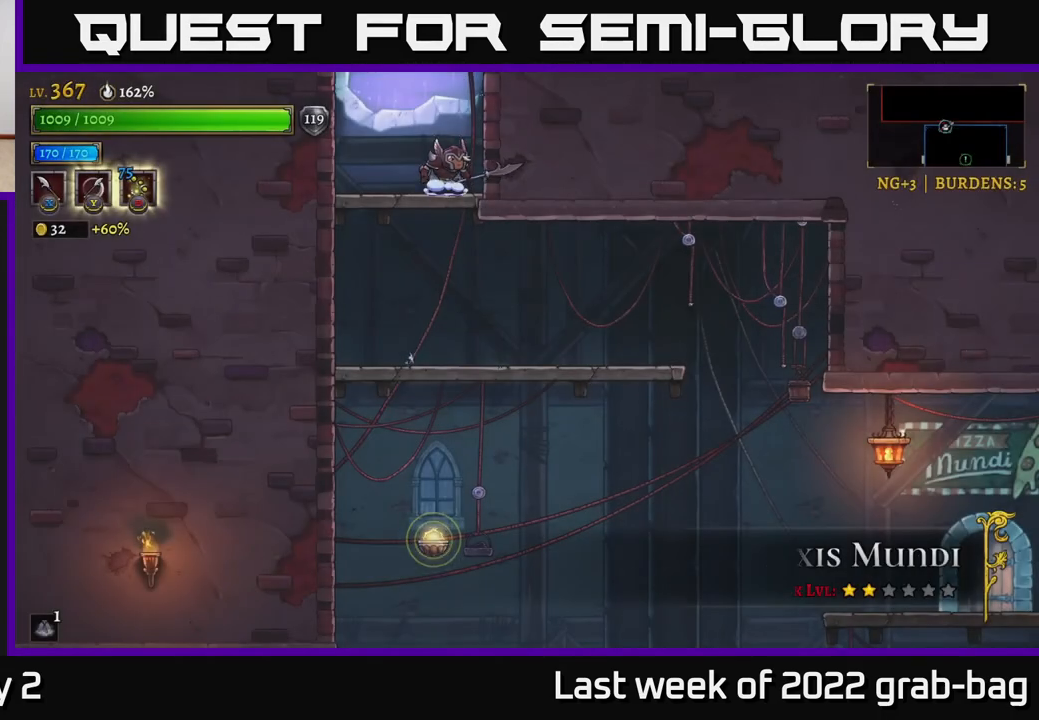
{"buttons": [], "left_stick": "down-right", "right_stick": "center", "events": [[17, "left_stick", "down"], [233, "left_stick", "down-right"], [283, "A", "down"], [350, "left_stick", "down"], [400, "A", "up"], [450, "left_stick", "down-right"]]}
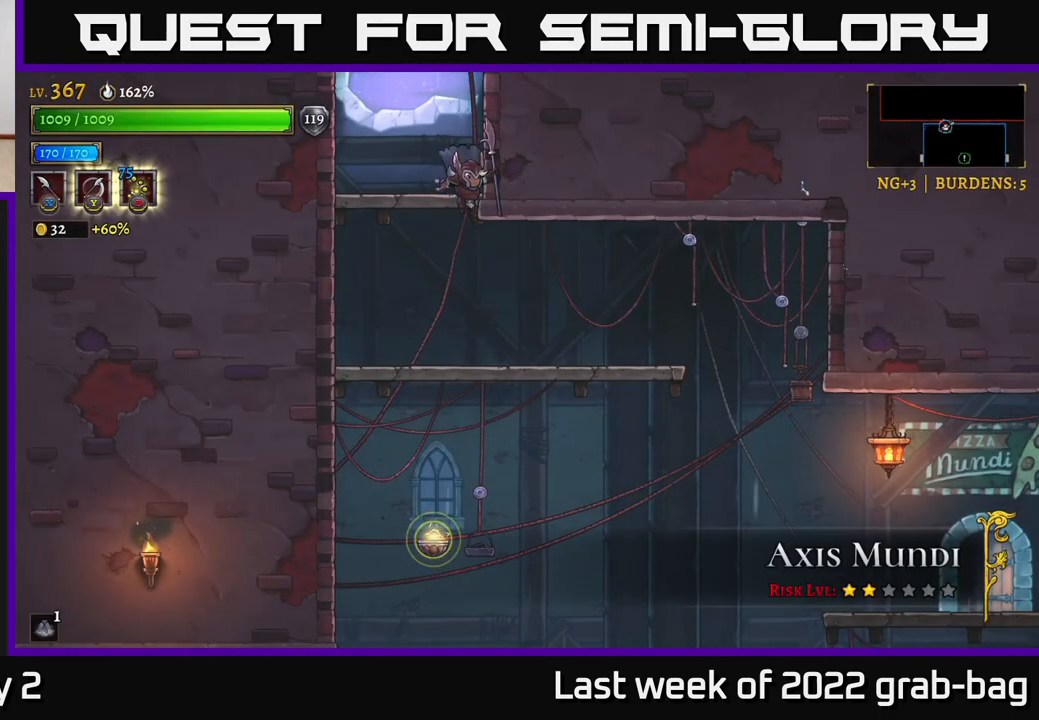
{"buttons": [], "left_stick": "right", "right_stick": "center", "events": [[50, "left_stick", "right"], [333, "left_stick", "down"], [383, "A", "down"], [483, "left_stick", "right"], [500, "A", "up"]]}